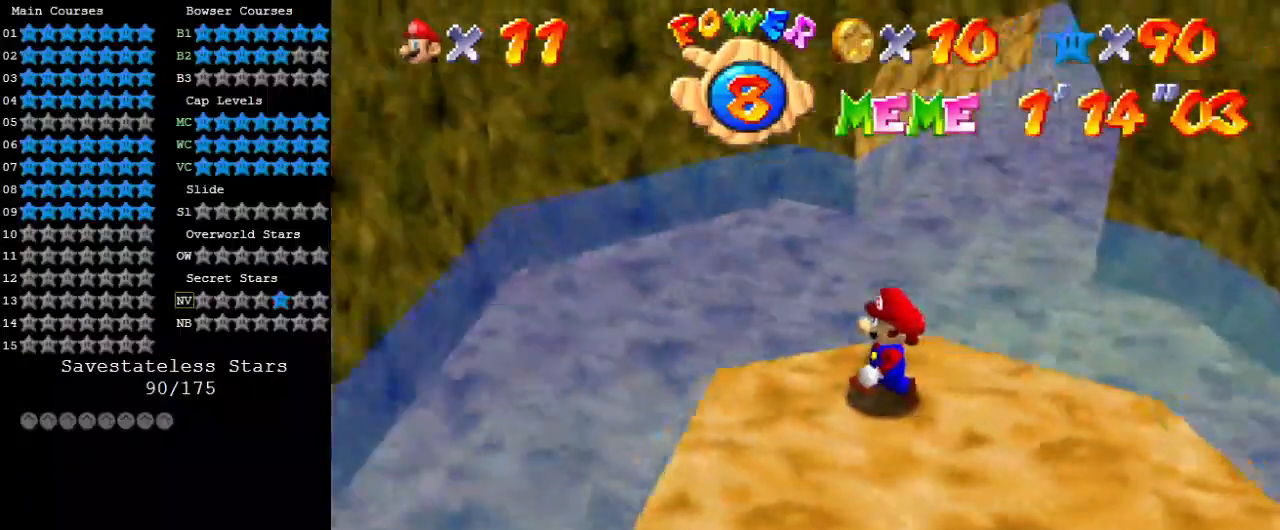
Gameplay with keyboard; each line is a JSON object with the keys held at the frame after it. "events" lists presses ("down") and releases ("up") of "a", "c", "ctrl", "d", "down", "left", "return", "right", "s", "shift", "up", "w", "x" and "y" between this image and that frame as [ms after this image, input, new state], when the widget could be followed in between. No other keys are recorded. Mouse input is not recorded.
{"keys": [], "events": [[100, "d", "down"], [200, "d", "up"]]}
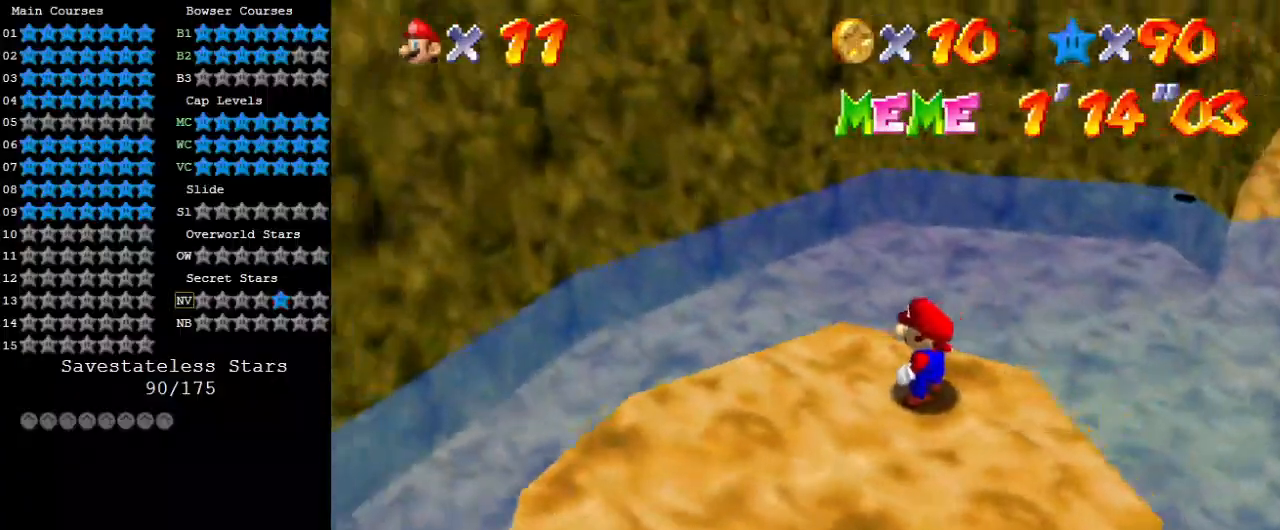
{"keys": ["down", "left"], "events": [[200, "left", "down"], [300, "down", "down"]]}
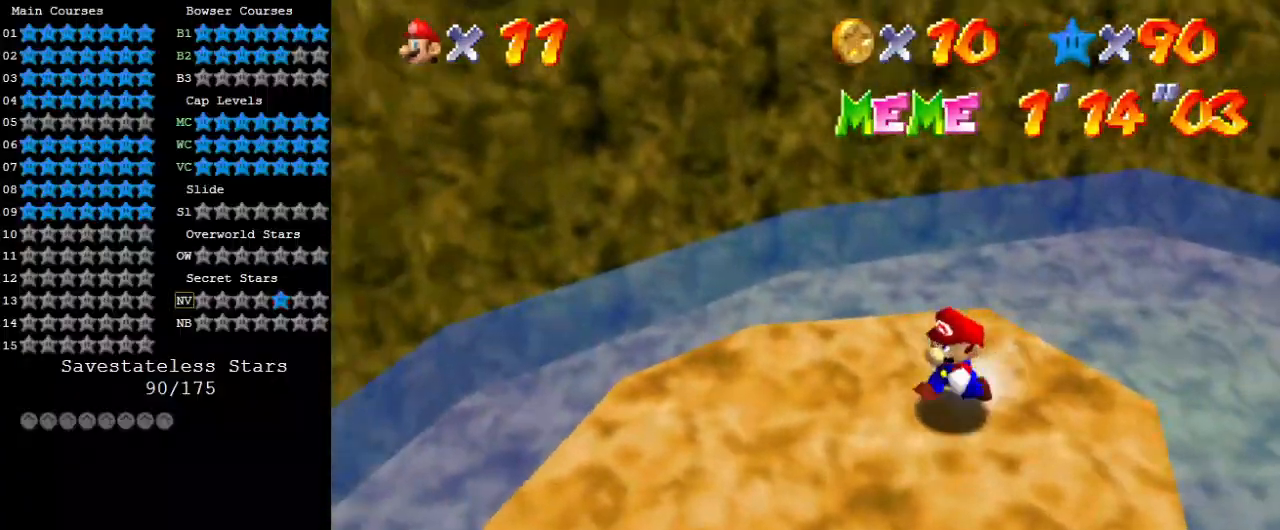
{"keys": ["right"], "events": [[200, "left", "up"], [300, "right", "down"], [433, "down", "up"]]}
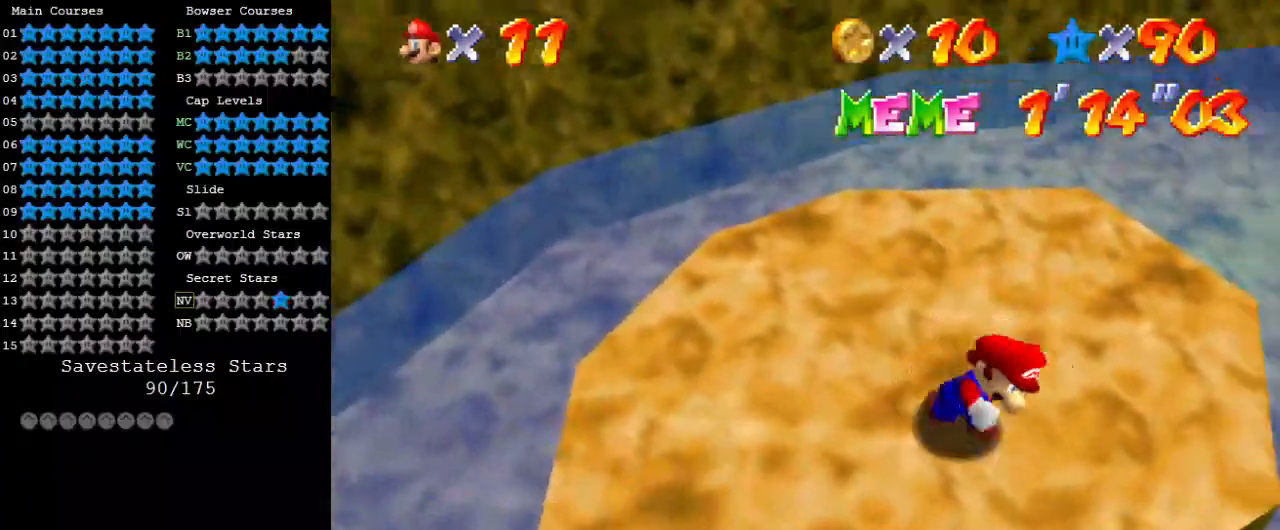
{"keys": ["up"], "events": [[33, "up", "down"], [167, "right", "up"], [400, "left", "down"], [500, "left", "up"]]}
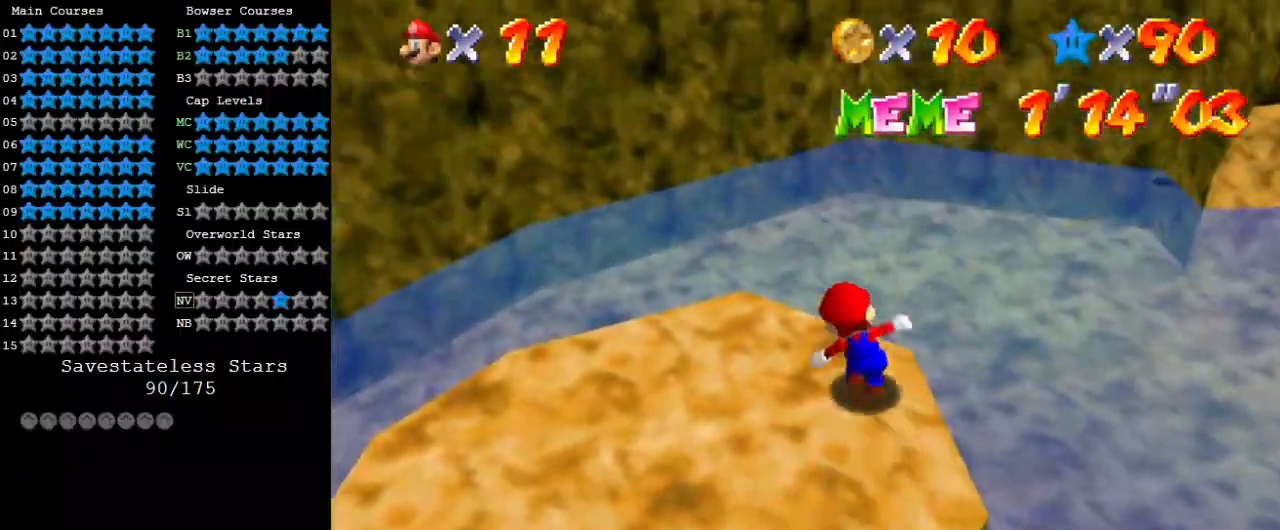
{"keys": ["left", "shift", "up", "y"], "events": [[100, "y", "down"], [133, "shift", "down"], [233, "left", "down"]]}
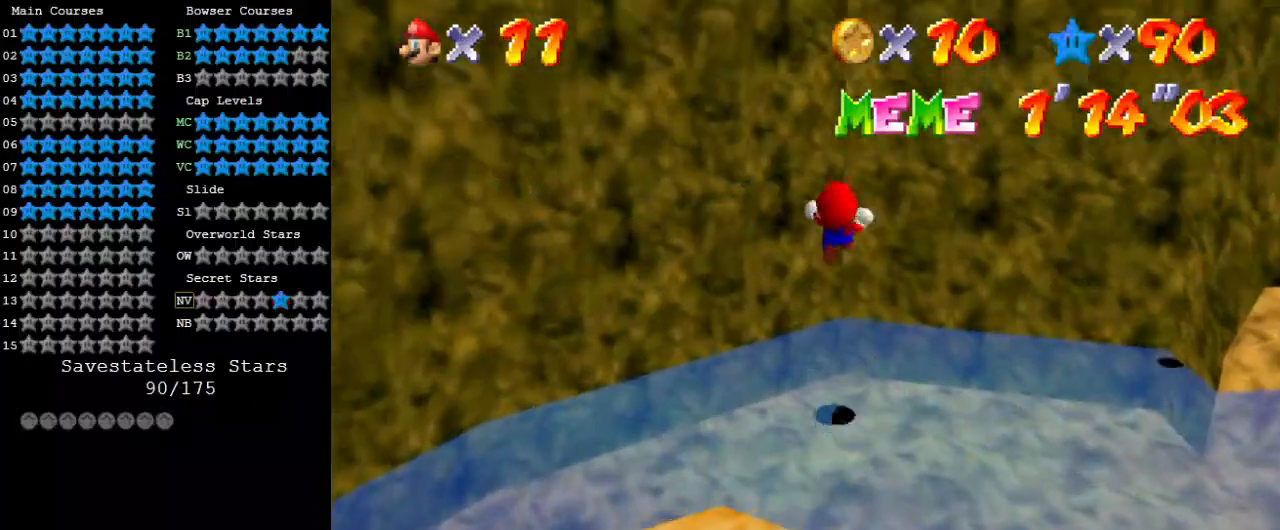
{"keys": ["shift", "up"], "events": [[200, "left", "up"], [200, "shift", "up"], [233, "shift", "down"], [233, "y", "up"], [300, "return", "down"], [400, "return", "up"]]}
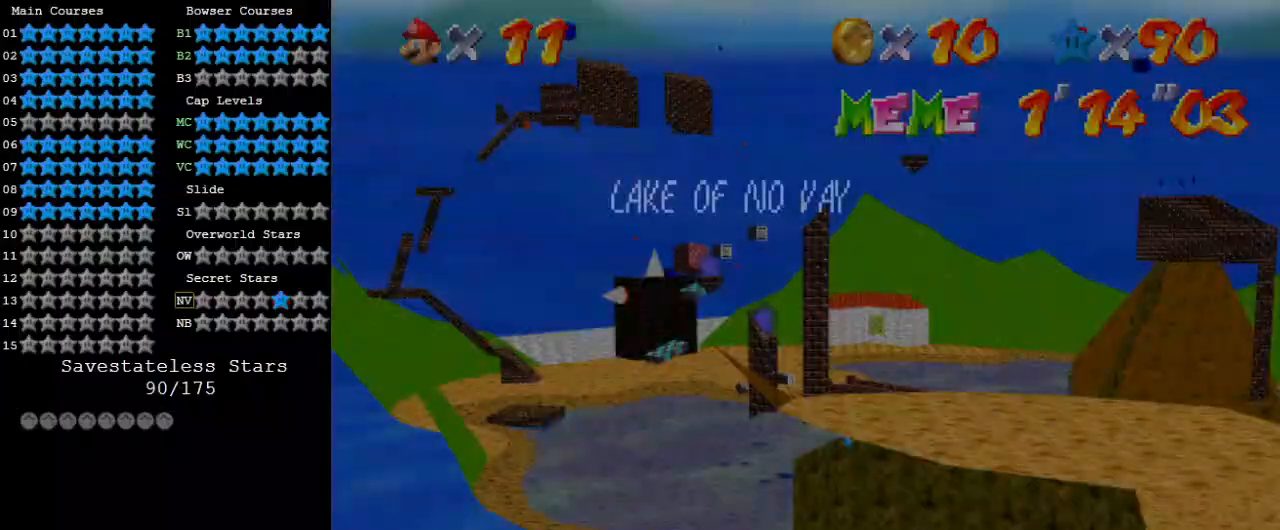
{"keys": ["right", "shift"], "events": [[33, "right", "down"], [33, "shift", "up"], [67, "up", "up"], [367, "shift", "down"], [433, "shift", "up"], [500, "shift", "down"]]}
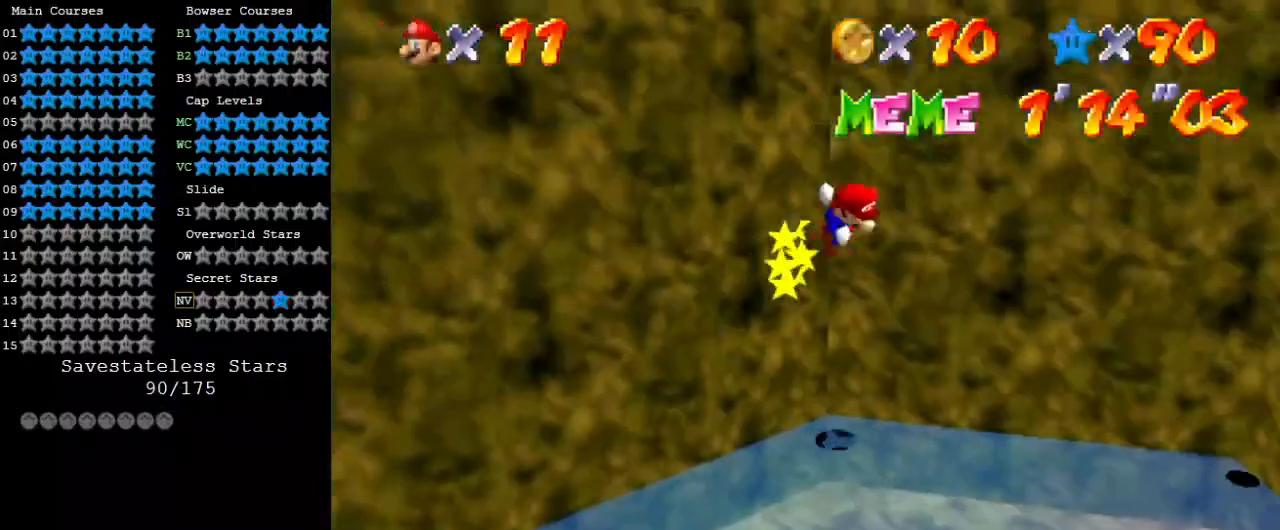
{"keys": ["right", "shift"], "events": []}
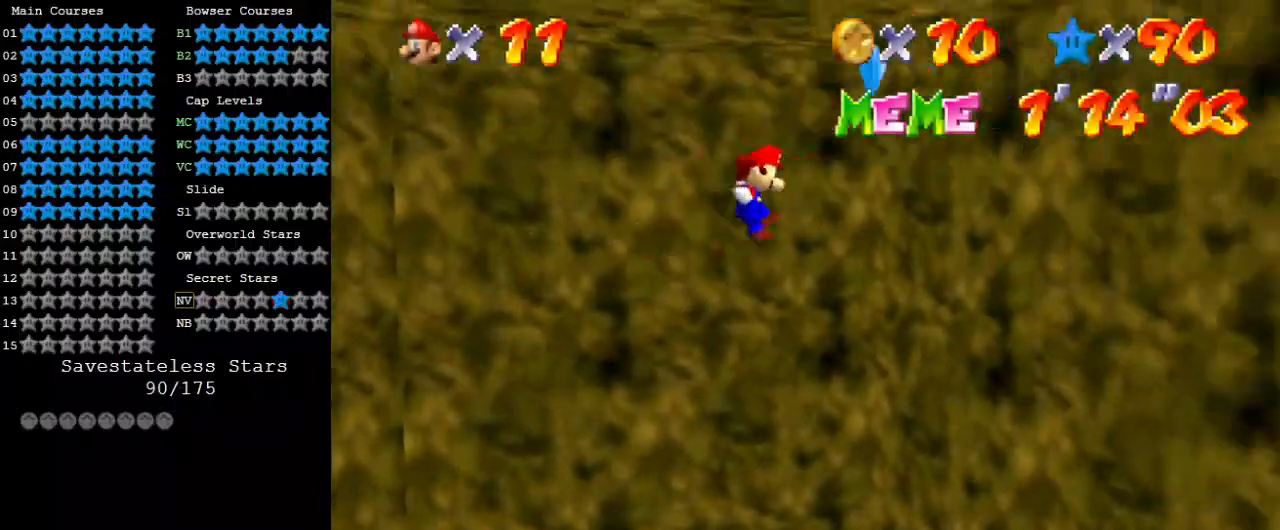
{"keys": ["down", "right", "shift"], "events": [[100, "down", "down"], [200, "shift", "up"], [333, "shift", "down"]]}
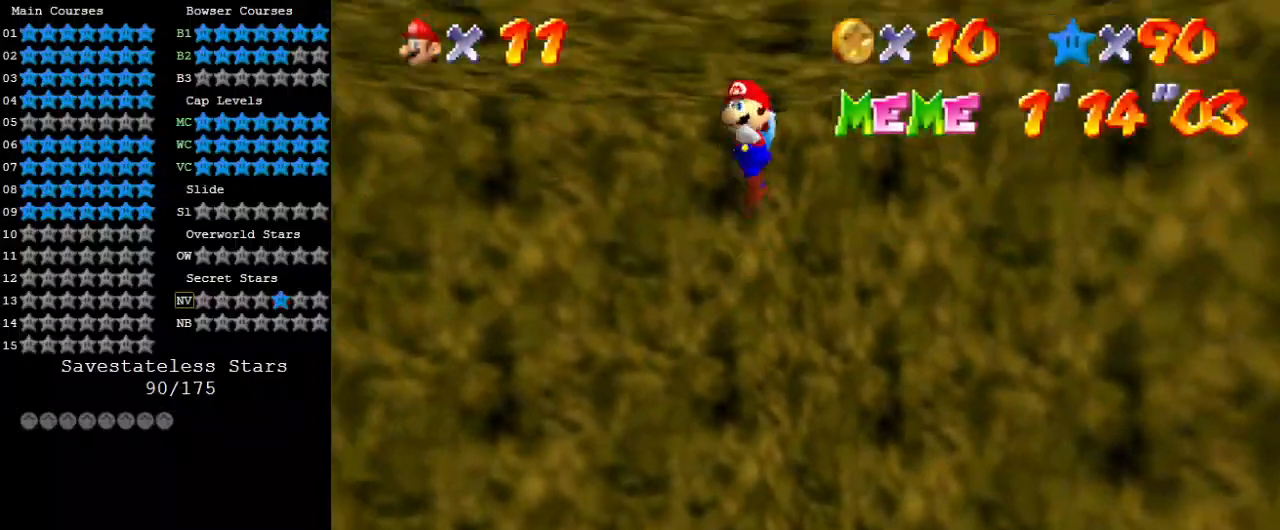
{"keys": ["ctrl", "down", "shift"], "events": [[133, "right", "up"], [433, "ctrl", "down"]]}
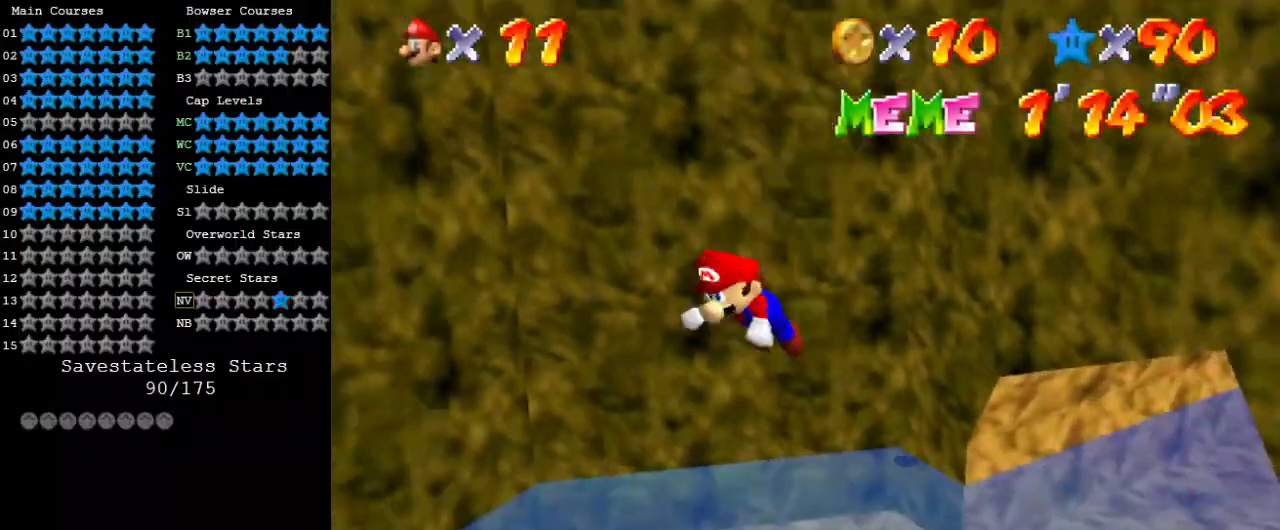
{"keys": ["right"], "events": [[67, "right", "down"], [167, "ctrl", "up"], [200, "shift", "up"], [300, "shift", "down"], [333, "down", "up"], [433, "shift", "up"]]}
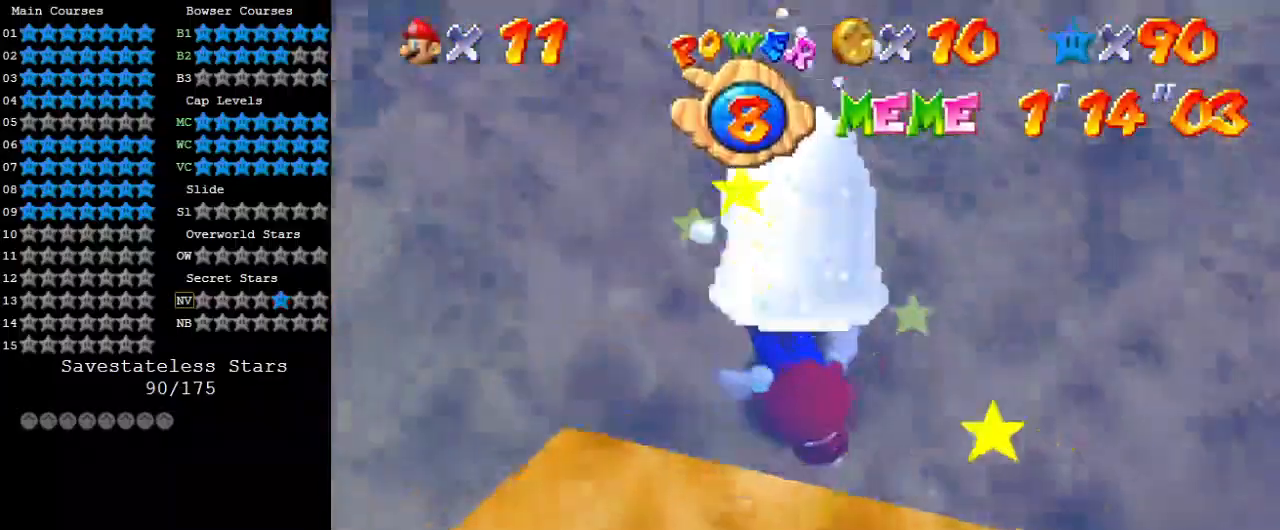
{"keys": ["down", "shift"], "events": [[67, "down", "down"], [167, "left", "down"], [167, "right", "up"], [267, "shift", "down"], [367, "left", "up"]]}
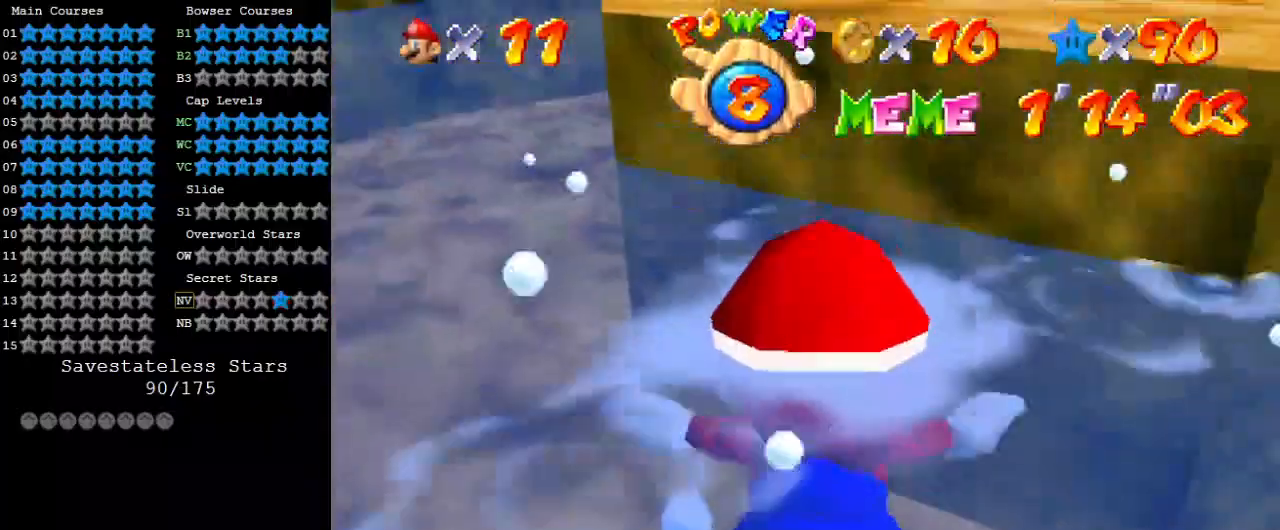
{"keys": [], "events": [[33, "right", "down"], [100, "down", "up"], [133, "shift", "up"], [200, "up", "down"], [267, "right", "up"], [367, "shift", "down"], [467, "shift", "up"], [467, "up", "up"]]}
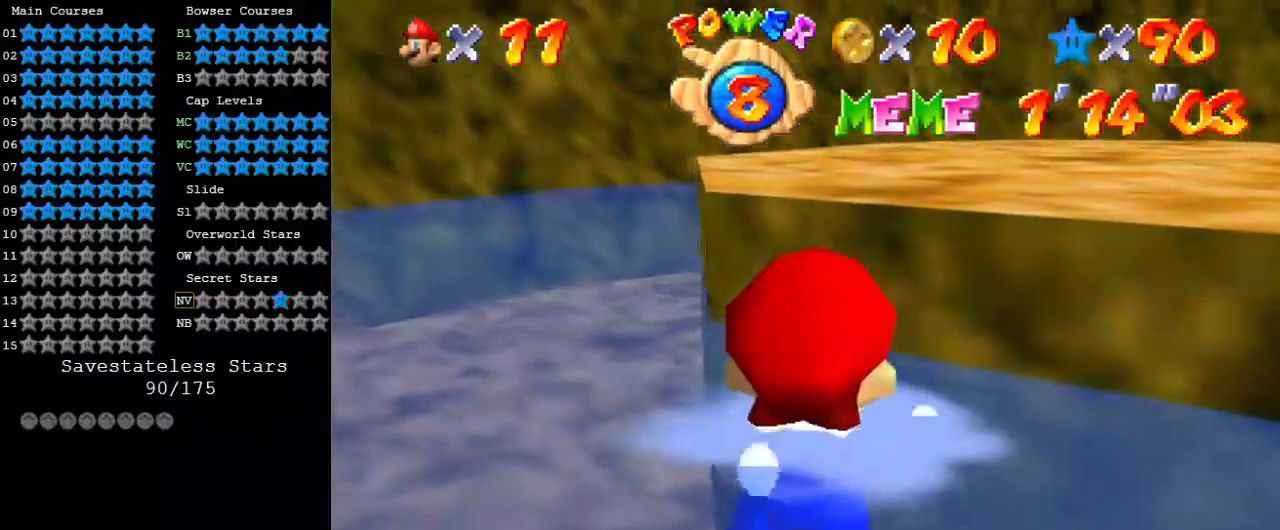
{"keys": ["right"], "events": [[67, "down", "down"], [67, "shift", "down"], [167, "shift", "up"], [200, "shift", "down"], [300, "shift", "up"], [333, "right", "down"], [433, "down", "up"]]}
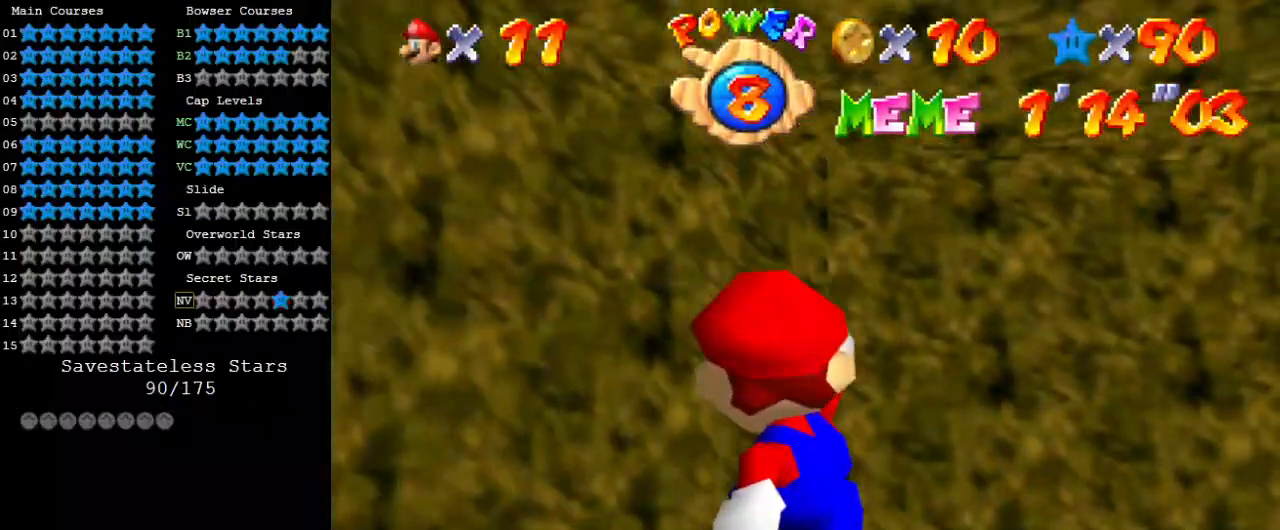
{"keys": ["a", "right", "up"], "events": [[33, "a", "down"], [67, "up", "down"], [133, "right", "up"], [167, "a", "up"], [267, "a", "down"], [300, "right", "down"], [367, "a", "up"], [433, "a", "down"]]}
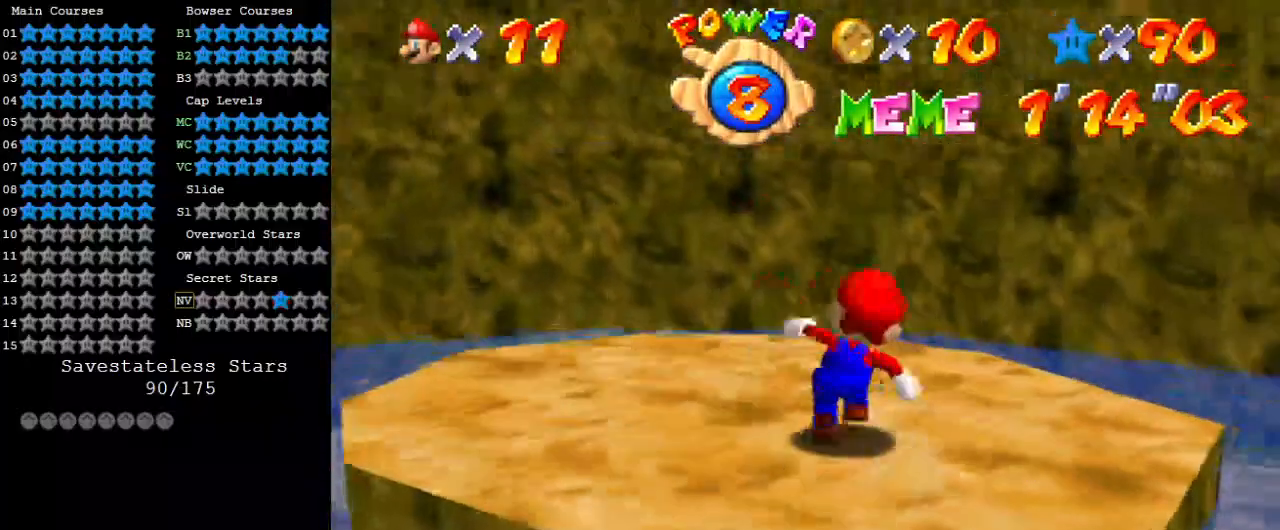
{"keys": [], "events": [[100, "a", "up"], [133, "right", "up"], [133, "up", "up"], [167, "a", "down"], [233, "s", "down"], [267, "a", "up"], [267, "s", "up"]]}
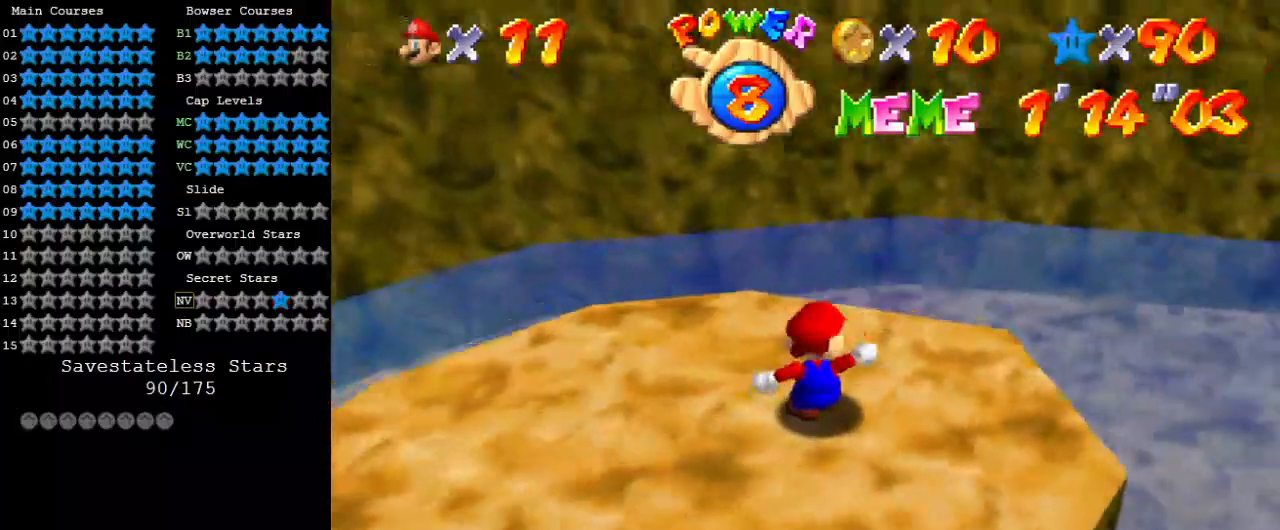
{"keys": ["down", "right"], "events": [[200, "left", "down"], [233, "down", "down"], [433, "left", "up"], [500, "right", "down"]]}
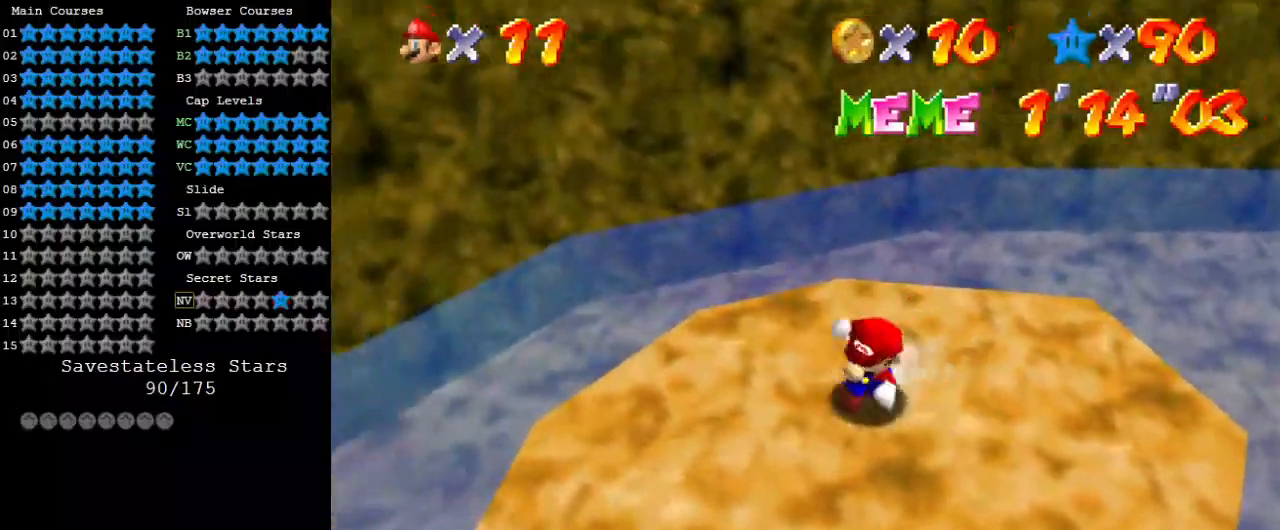
{"keys": ["up"], "events": [[67, "a", "down"], [167, "down", "up"], [200, "a", "up"], [300, "right", "up"], [467, "up", "down"]]}
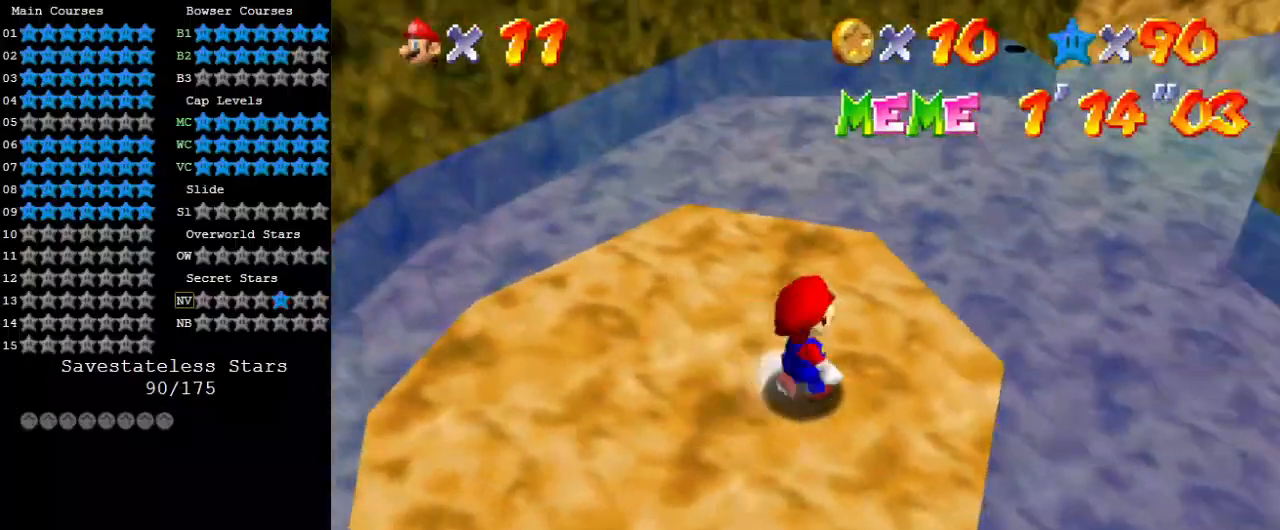
{"keys": ["d", "down", "left"], "events": [[67, "left", "down"], [167, "up", "up"], [333, "down", "down"], [500, "d", "down"]]}
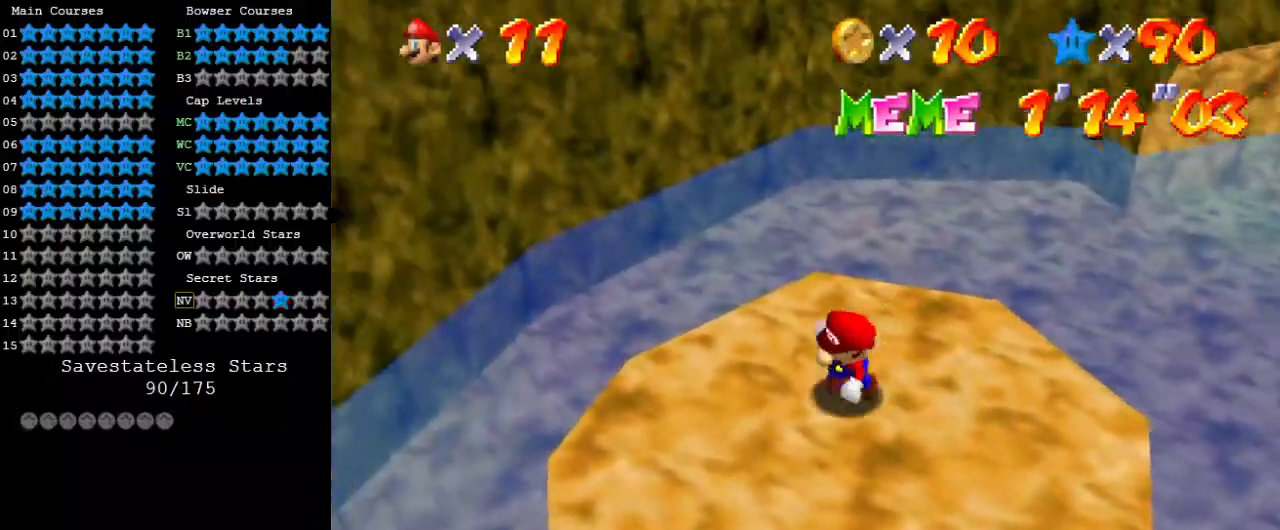
{"keys": ["down", "right"], "events": [[133, "d", "up"], [233, "d", "down"], [267, "left", "up"], [300, "right", "down"], [367, "d", "up"]]}
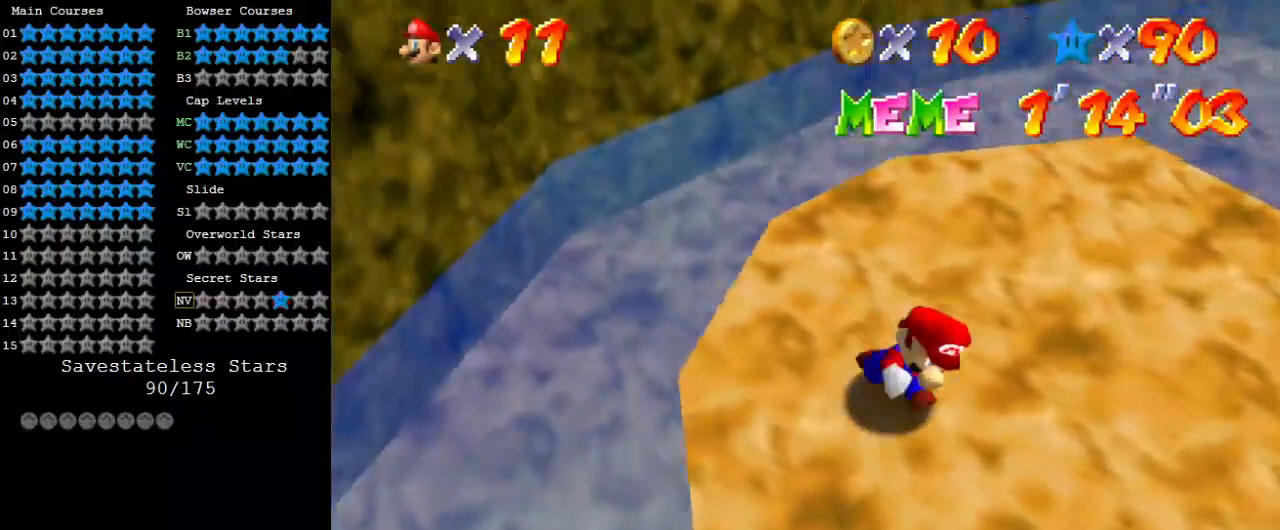
{"keys": ["up"], "events": [[33, "down", "up"], [267, "up", "down"], [433, "right", "up"]]}
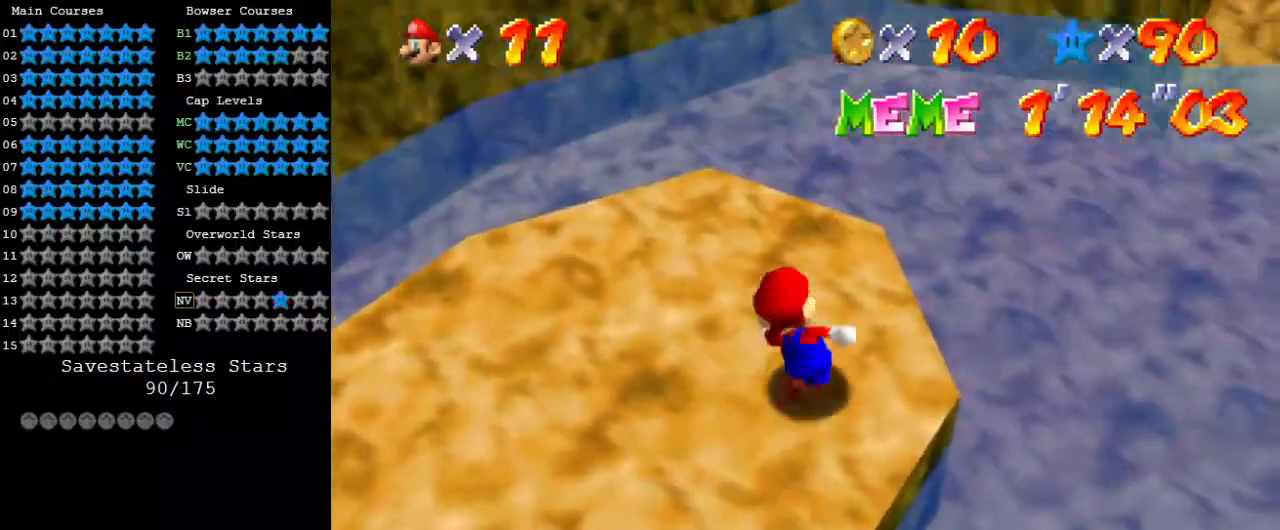
{"keys": ["shift", "up", "y"], "events": [[300, "y", "down"], [333, "shift", "down"]]}
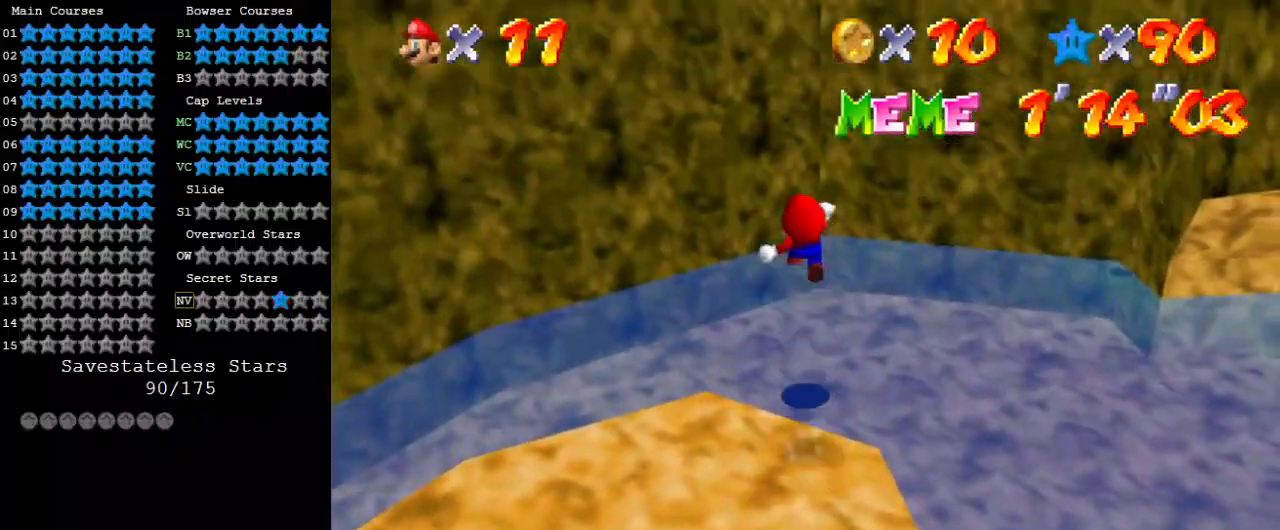
{"keys": ["right", "shift"], "events": [[300, "left", "down"], [367, "shift", "up"], [400, "left", "up"], [400, "right", "down"], [400, "y", "up"], [467, "shift", "down"], [467, "up", "up"]]}
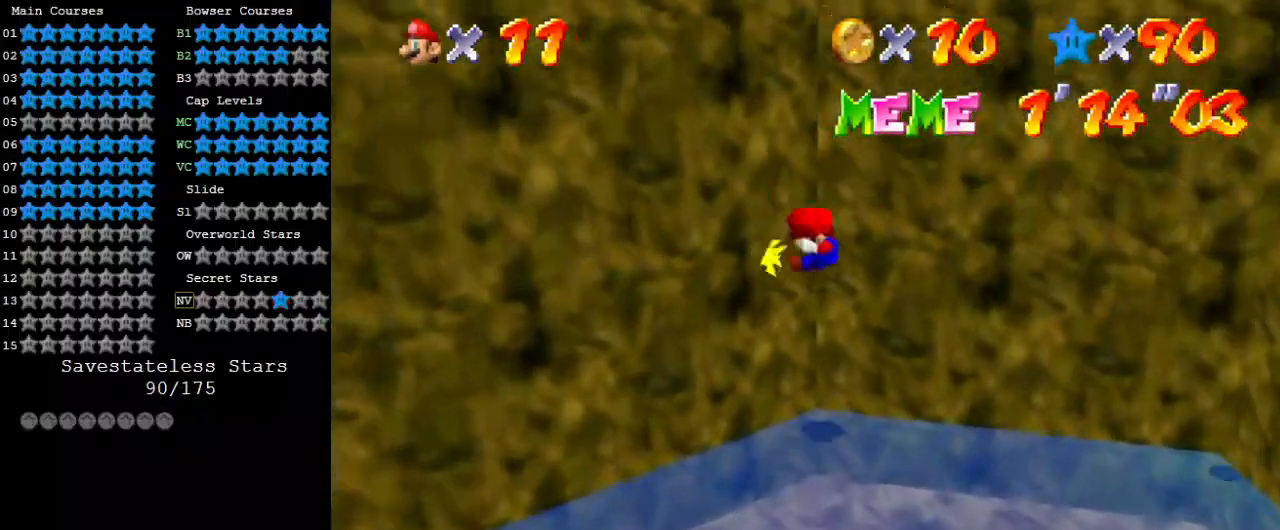
{"keys": ["down", "left"], "events": [[400, "right", "up"], [400, "shift", "up"], [467, "down", "down"], [467, "left", "down"]]}
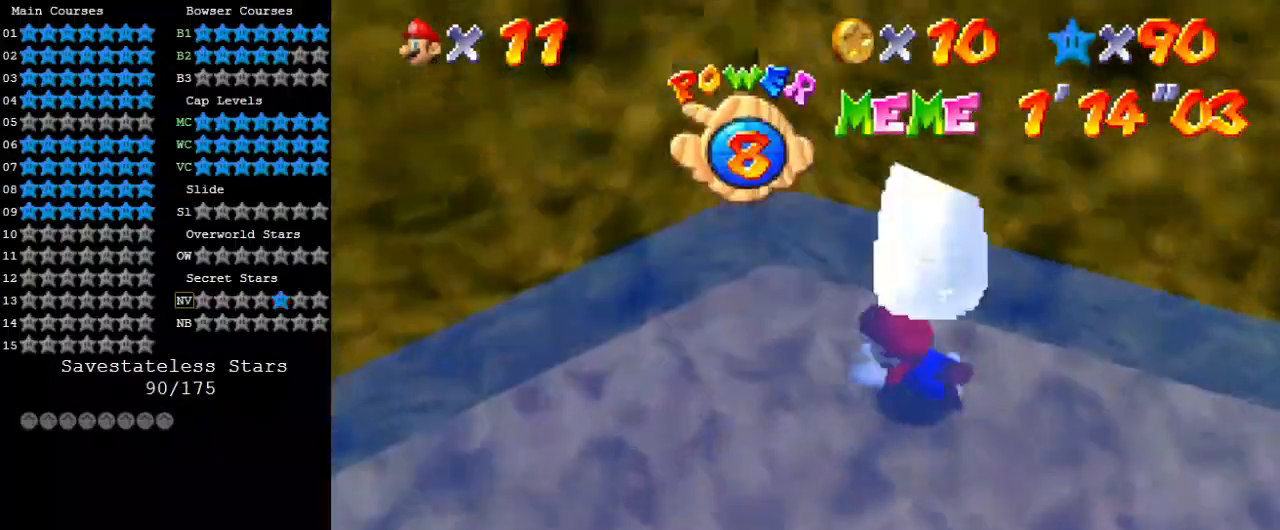
{"keys": ["down", "left", "shift"], "events": [[233, "shift", "down"]]}
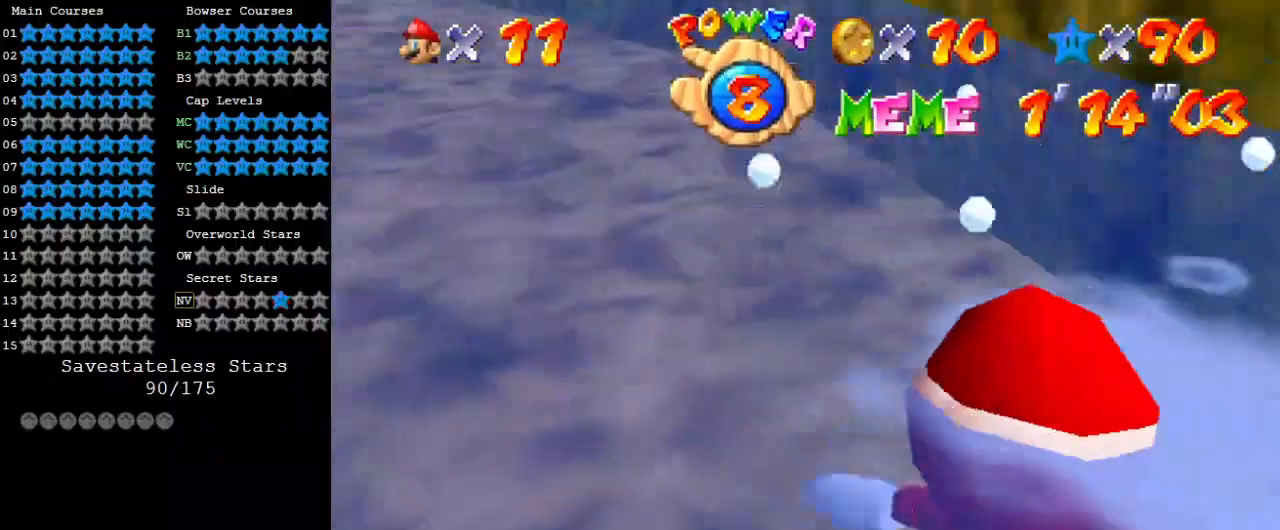
{"keys": ["left", "shift"], "events": [[200, "down", "up"], [200, "shift", "up"], [400, "shift", "down"]]}
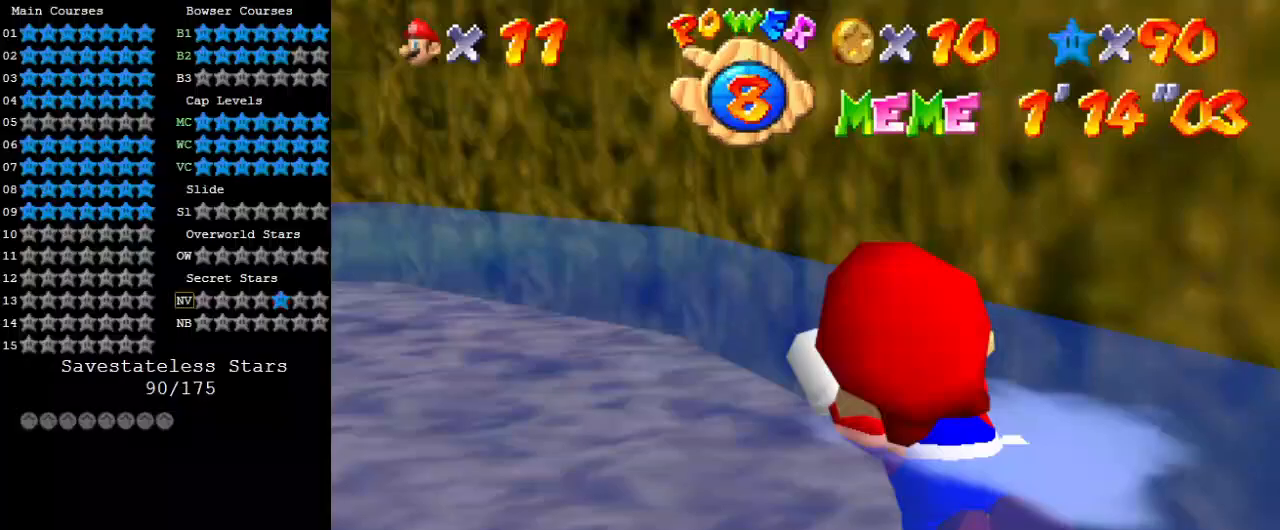
{"keys": [], "events": [[300, "shift", "up"], [500, "left", "up"]]}
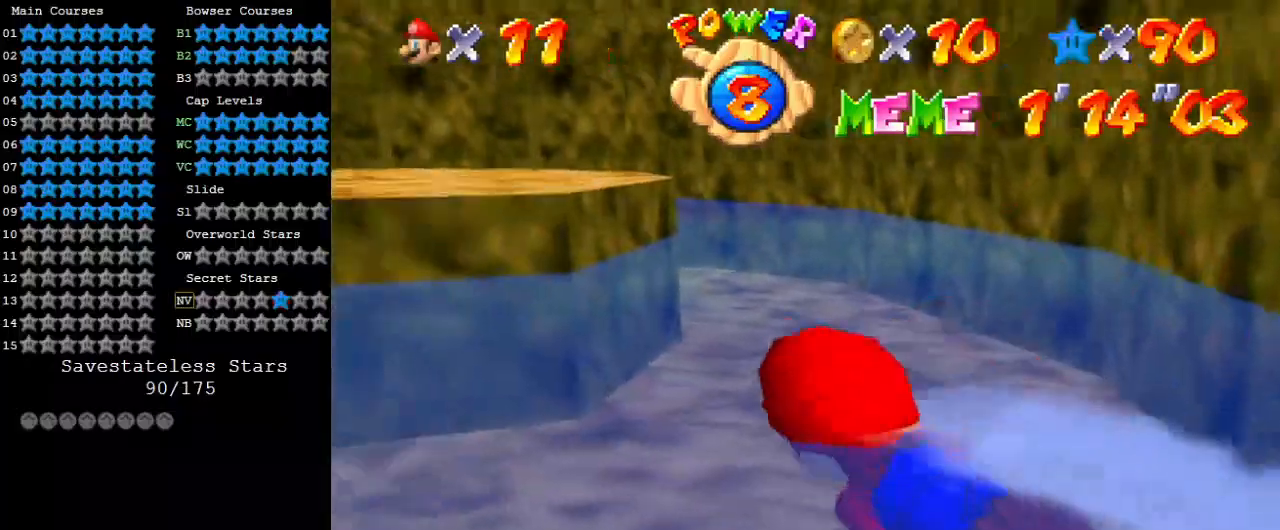
{"keys": ["right"], "events": [[33, "shift", "down"], [167, "right", "down"], [400, "shift", "up"]]}
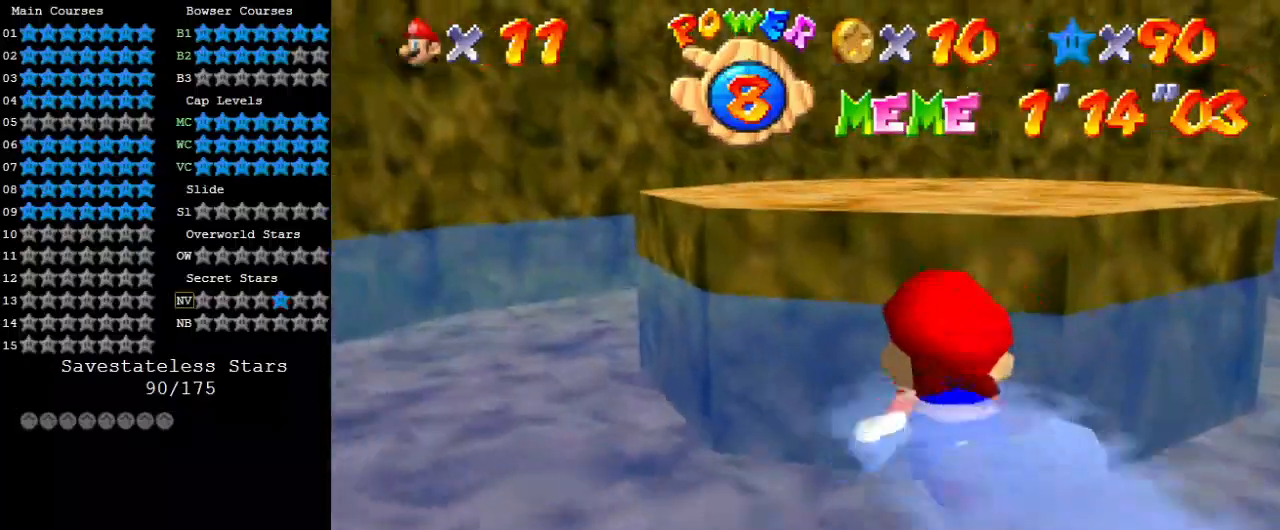
{"keys": [], "events": [[133, "down", "down"], [200, "right", "up"], [200, "shift", "down"], [233, "shift", "up"], [333, "shift", "down"], [433, "down", "up"], [467, "shift", "up"]]}
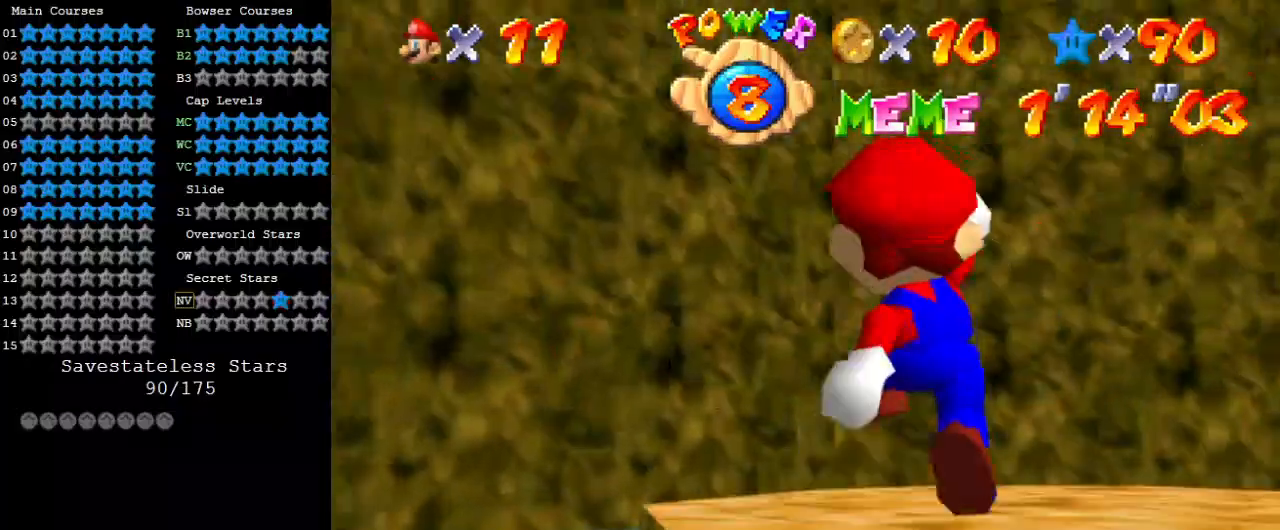
{"keys": ["a", "right", "up"], "events": [[67, "right", "down"], [100, "up", "down"], [200, "a", "down"], [333, "a", "up"], [400, "a", "down"]]}
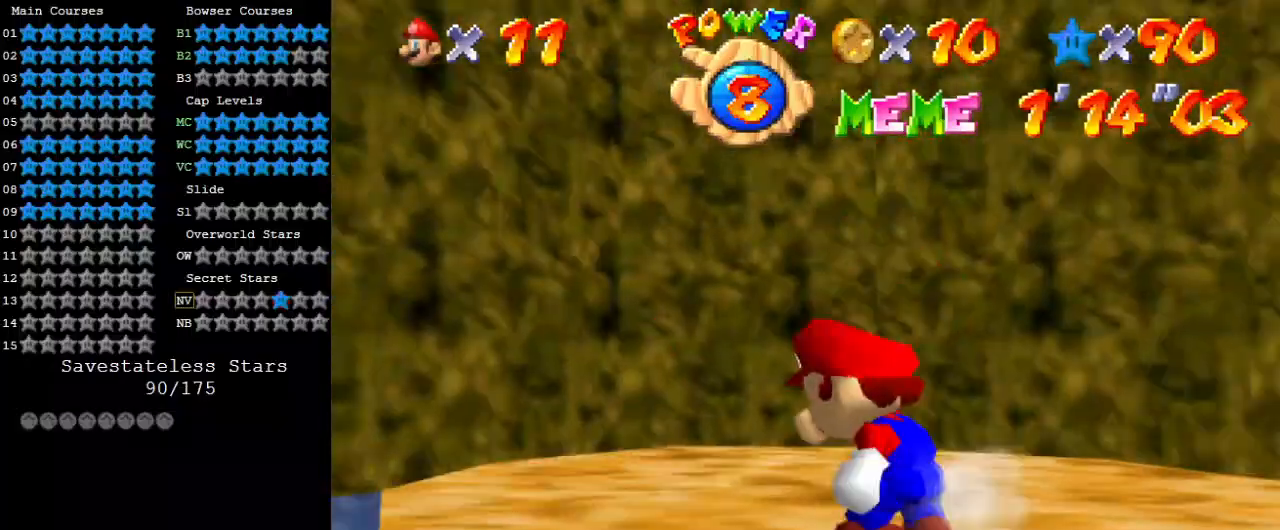
{"keys": ["a"], "events": [[33, "a", "up"], [133, "a", "down"], [233, "a", "up"], [267, "up", "up"], [300, "a", "down"], [400, "right", "up"], [433, "a", "up"], [500, "a", "down"]]}